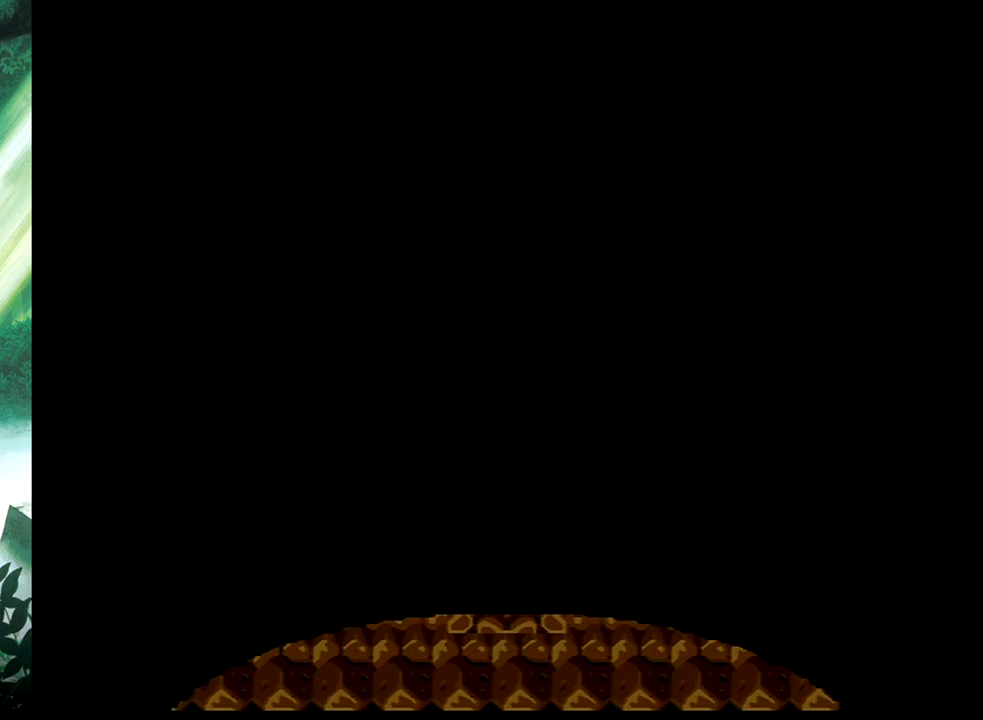
Gameplay with a controller (Xbox layout); each line is a JSON object with the inputs held at the frame after it. "events" lists button and stick changes between this image and that frame as [ms after this image, input, new state], when the widget could be followed in between. Not read: L2 R2 left_stick right_stick.
{"buttons": [], "events": []}
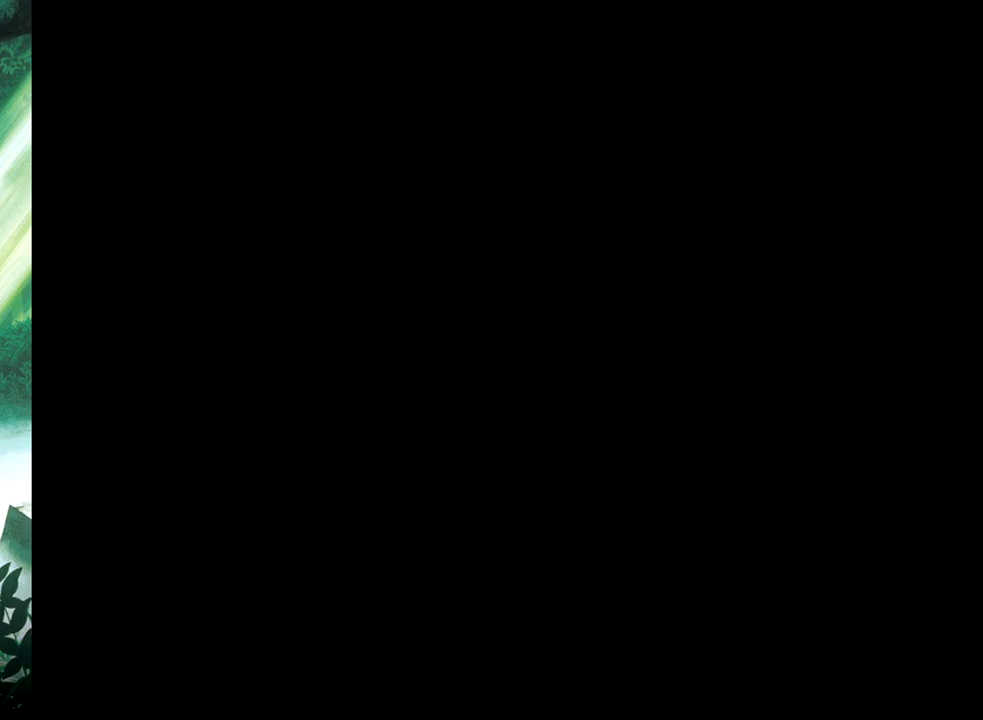
{"buttons": [], "events": []}
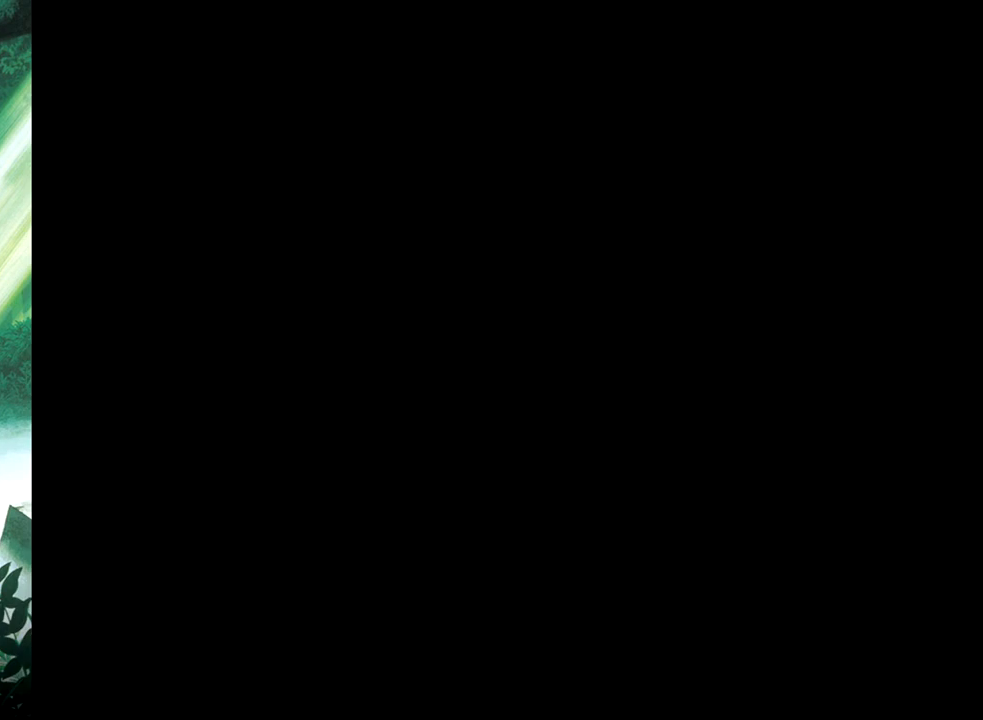
{"buttons": [], "events": []}
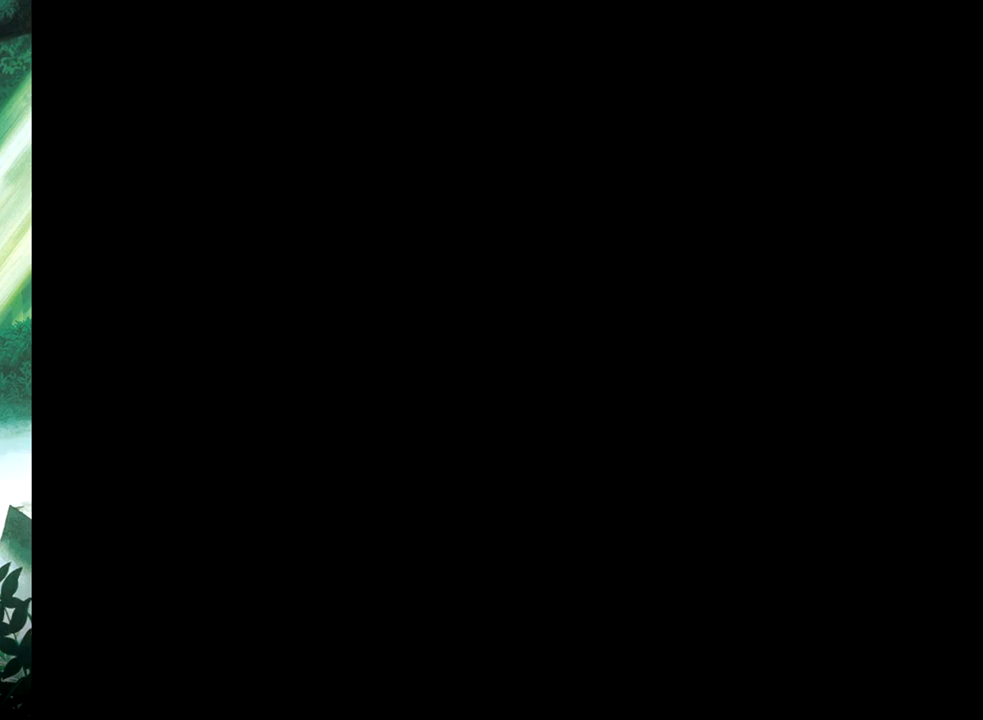
{"buttons": [], "events": []}
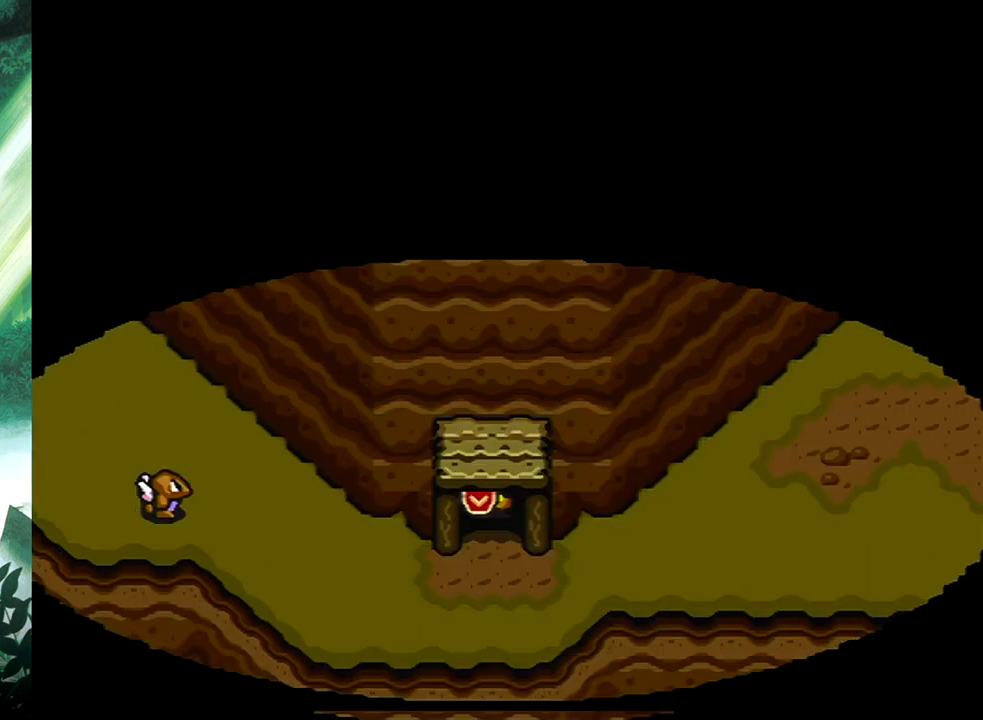
{"buttons": ["B"], "events": [[167, "DPAD_DOWN", "down"], [417, "DPAD_RIGHT", "down"], [450, "B", "down"], [467, "DPAD_DOWN", "up"], [483, "DPAD_RIGHT", "up"]]}
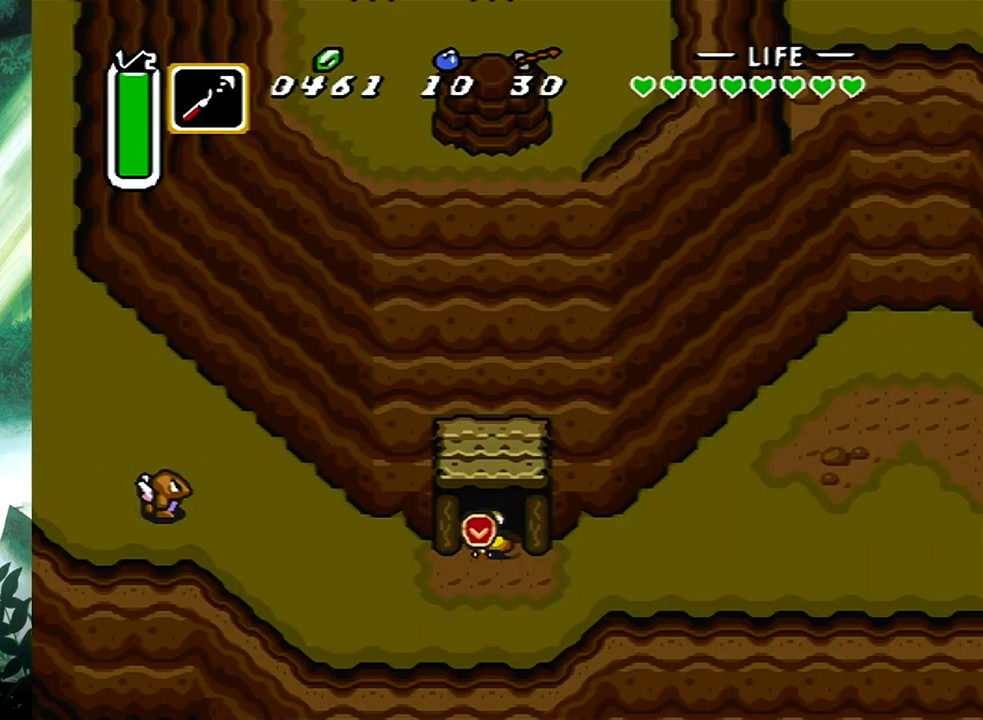
{"buttons": ["B"], "events": []}
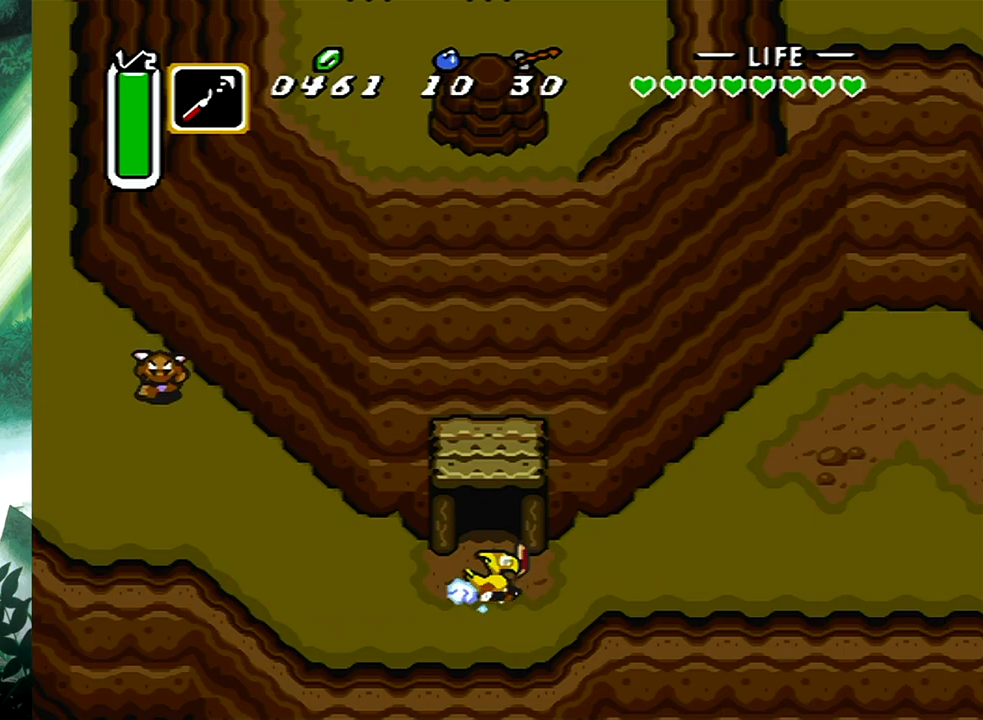
{"buttons": [], "events": [[33, "B", "up"]]}
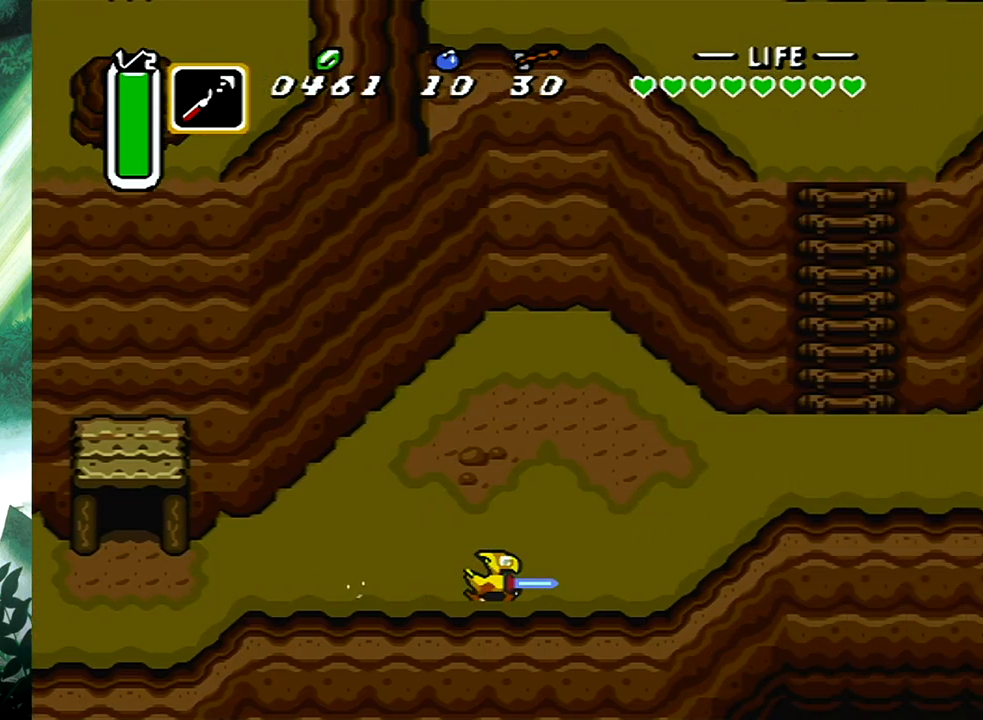
{"buttons": ["DPAD_UP"], "events": [[283, "DPAD_UP", "down"]]}
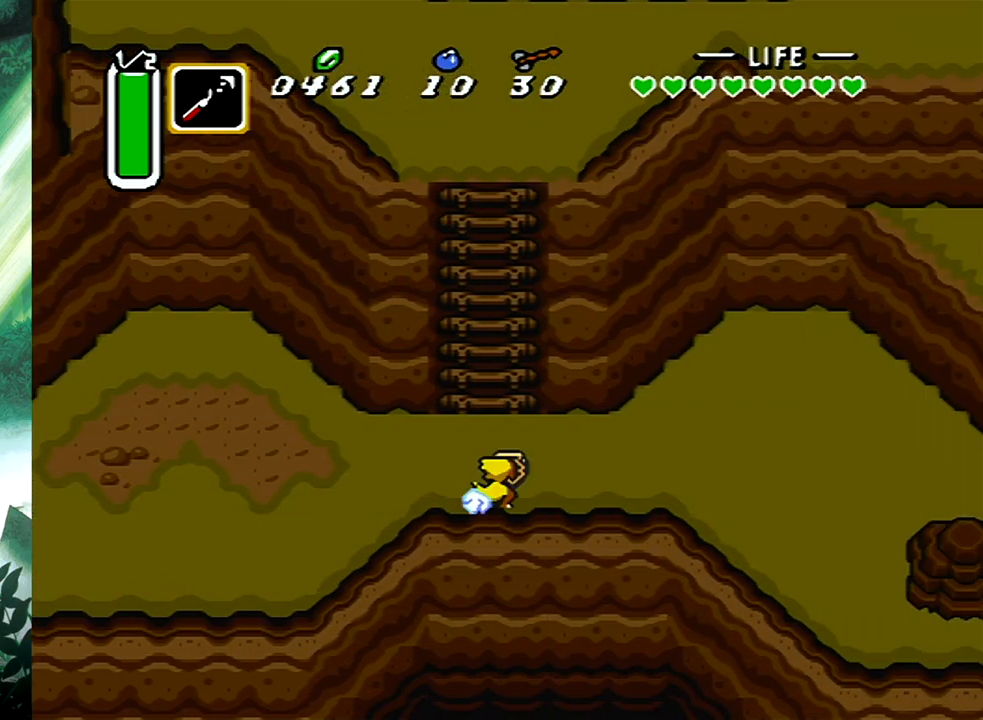
{"buttons": ["DPAD_UP"], "events": []}
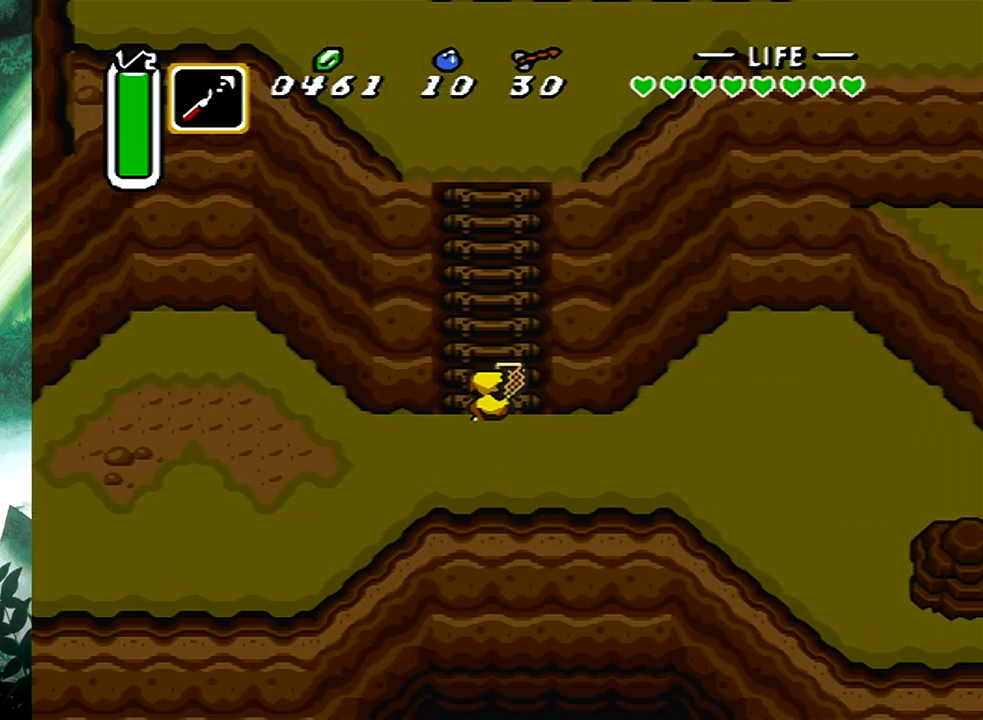
{"buttons": ["DPAD_UP"], "events": []}
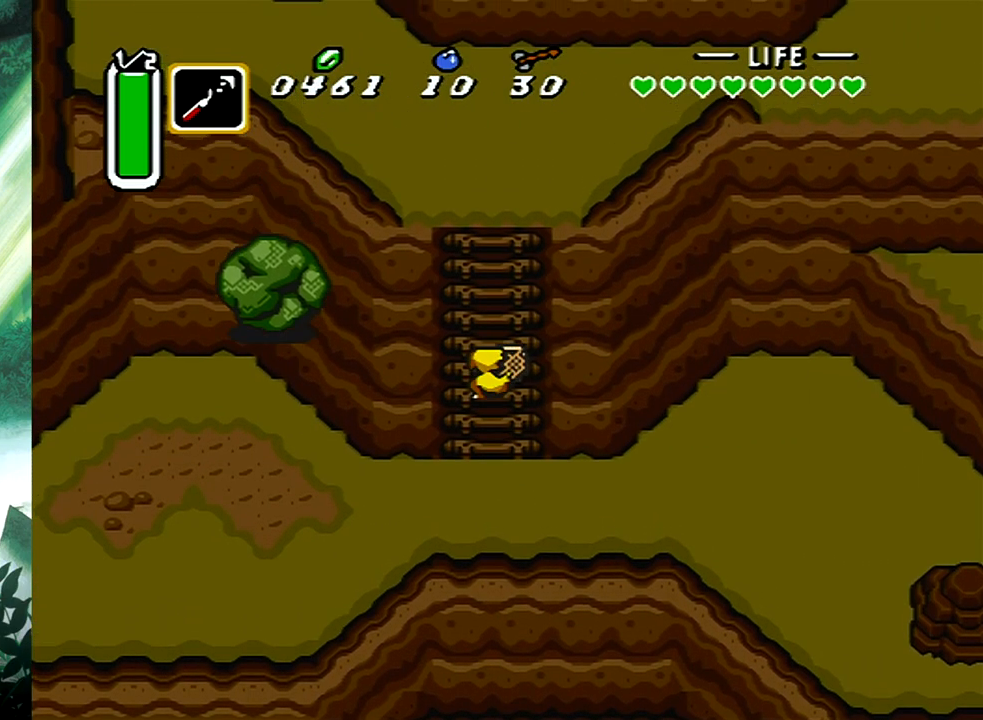
{"buttons": ["DPAD_UP"], "events": []}
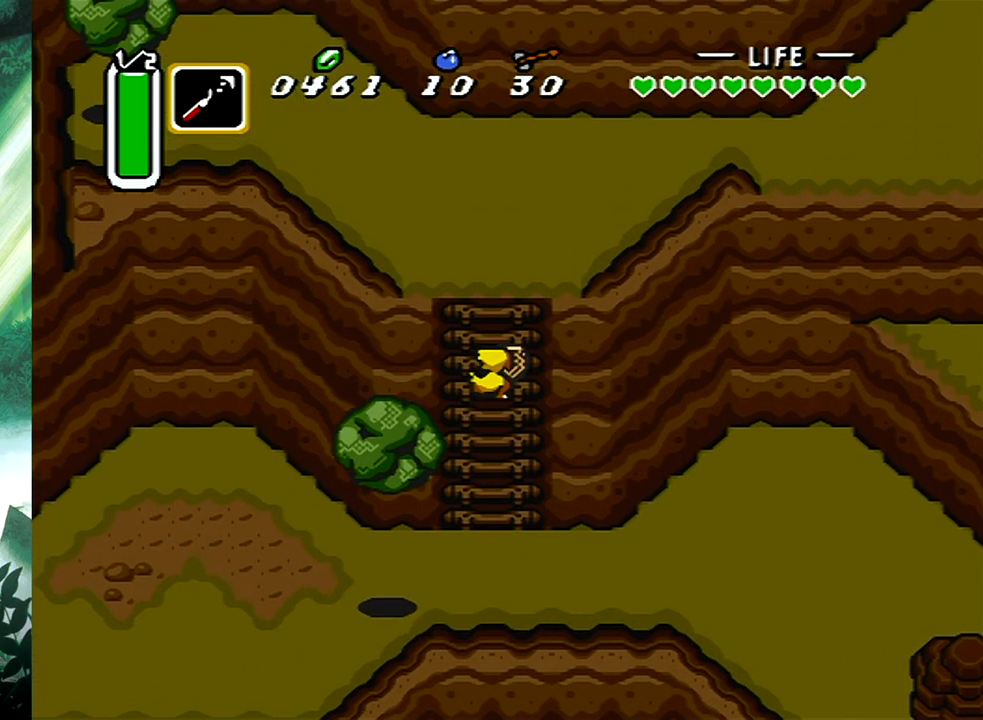
{"buttons": ["DPAD_UP"], "events": []}
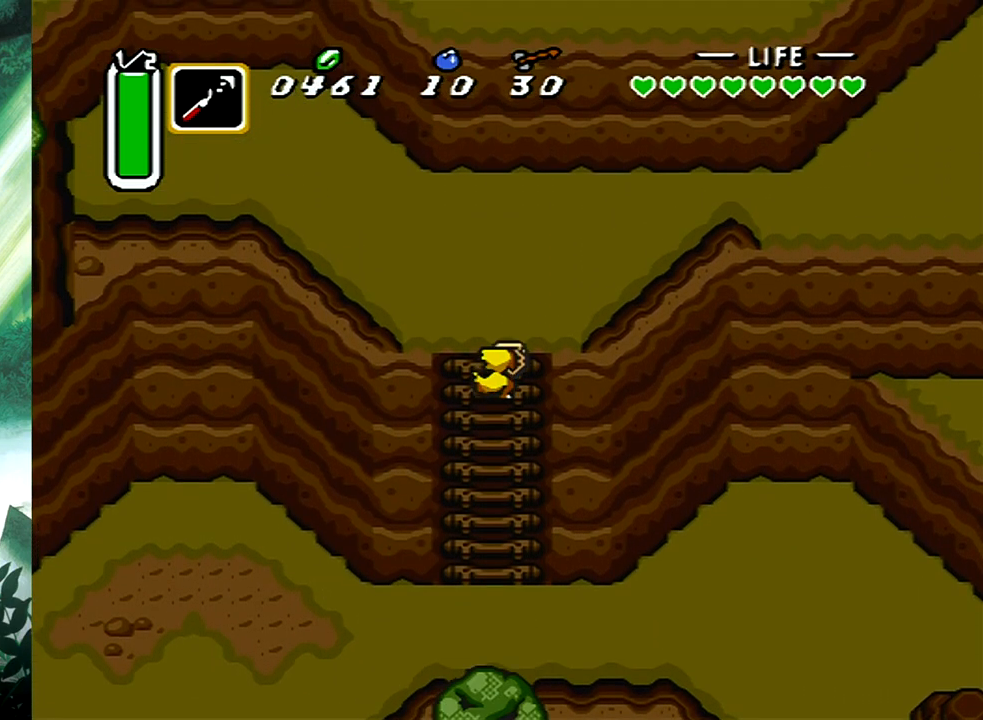
{"buttons": ["B"], "events": [[133, "DPAD_RIGHT", "down"], [217, "DPAD_UP", "up"], [233, "B", "down"], [267, "DPAD_RIGHT", "up"]]}
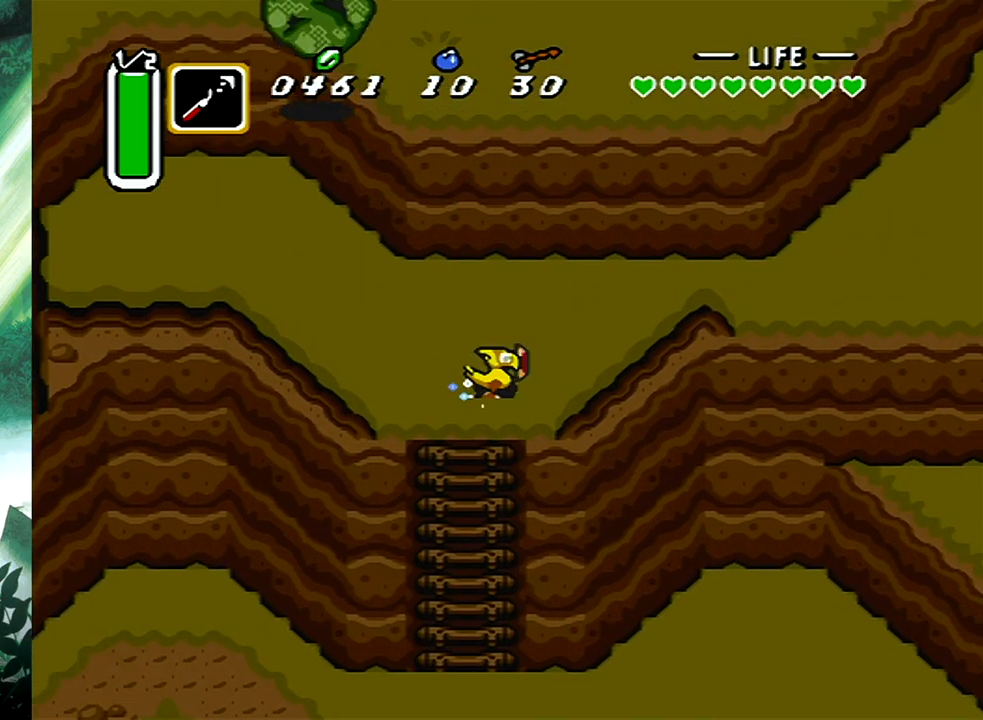
{"buttons": [], "events": [[400, "B", "up"]]}
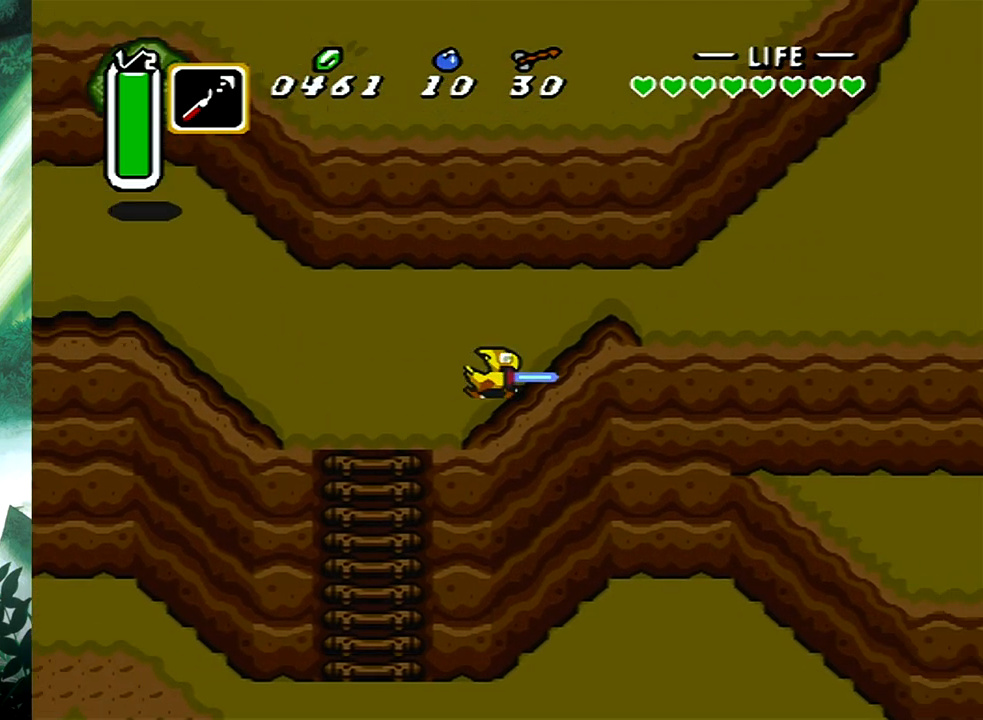
{"buttons": [], "events": []}
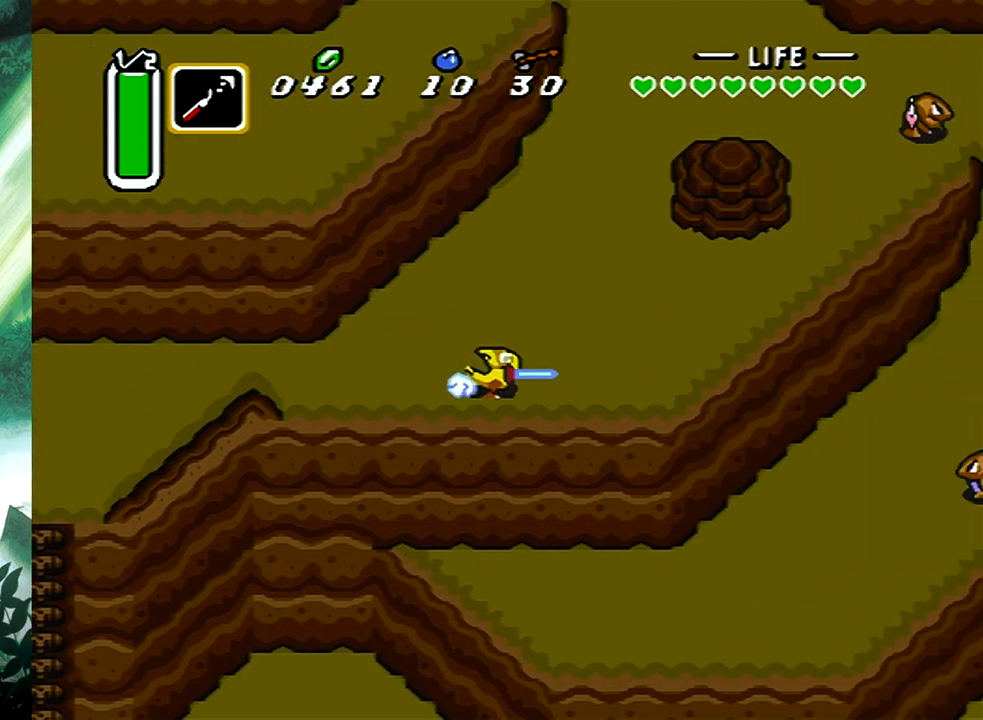
{"buttons": [], "events": []}
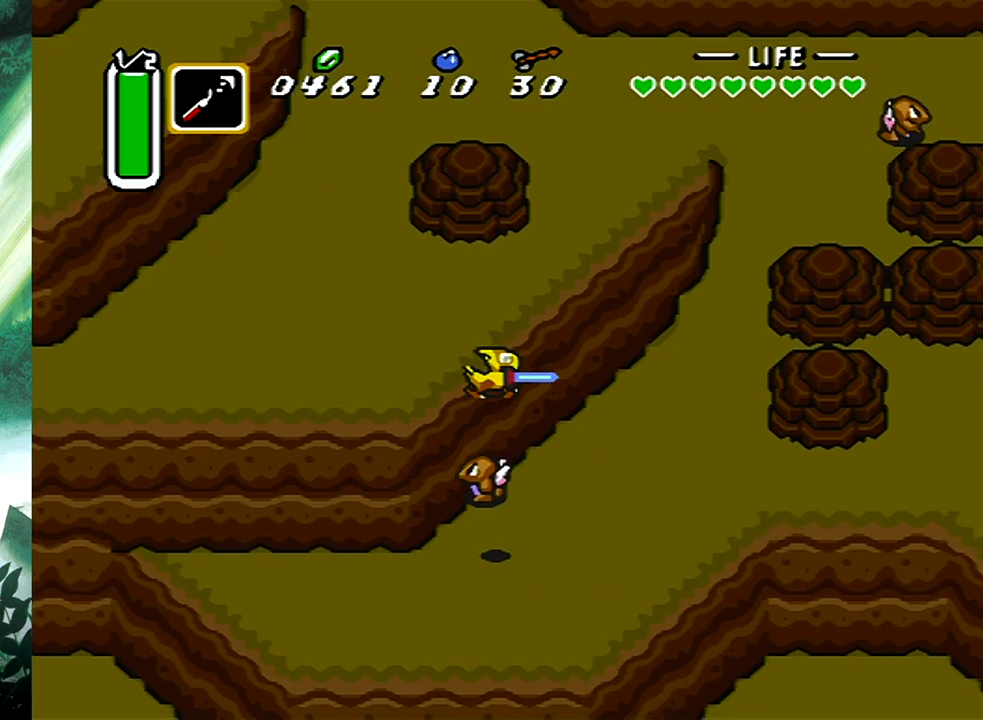
{"buttons": ["DPAD_UP", "DPAD_RIGHT"], "events": [[183, "DPAD_DOWN", "down"], [183, "DPAD_RIGHT", "down"], [467, "DPAD_DOWN", "up"], [500, "DPAD_UP", "down"]]}
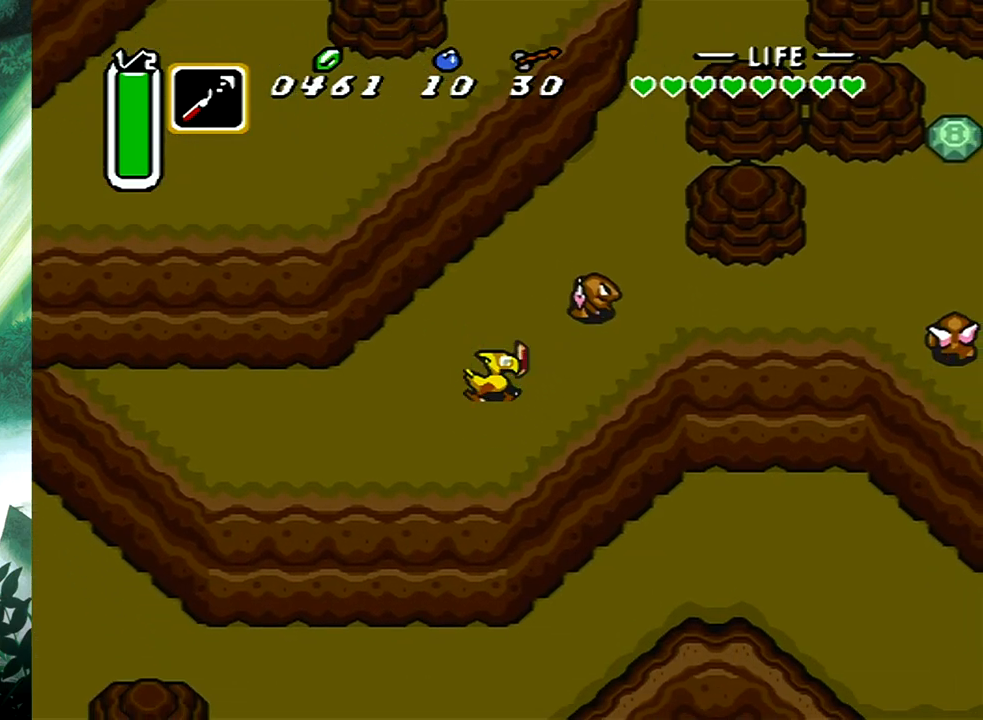
{"buttons": ["DPAD_UP", "DPAD_RIGHT"], "events": [[33, "DPAD_RIGHT", "up"], [117, "A", "down"], [317, "A", "up"], [417, "DPAD_RIGHT", "down"]]}
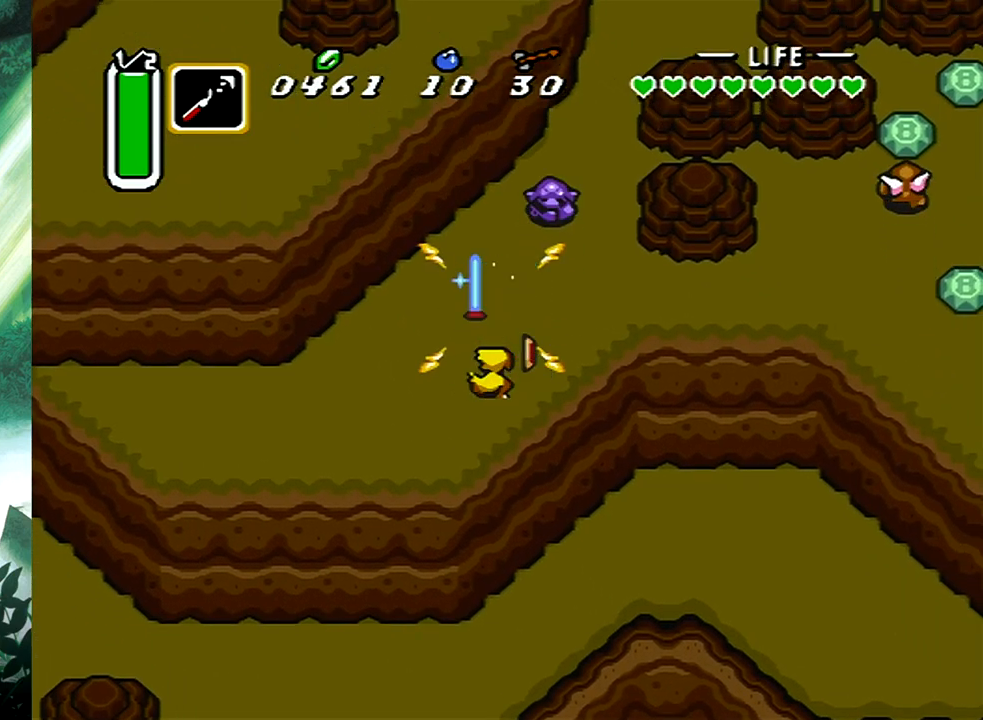
{"buttons": ["DPAD_DOWN", "DPAD_RIGHT"], "events": [[283, "DPAD_UP", "up"], [367, "DPAD_DOWN", "down"]]}
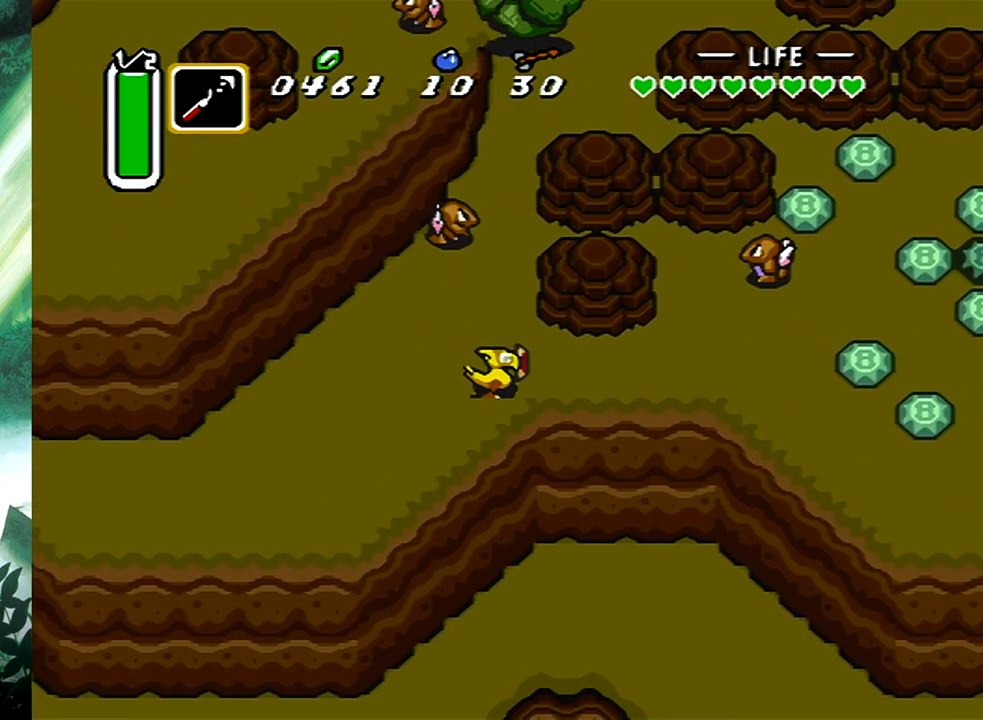
{"buttons": ["DPAD_UP", "DPAD_RIGHT"], "events": [[33, "DPAD_DOWN", "up"], [217, "DPAD_UP", "down"]]}
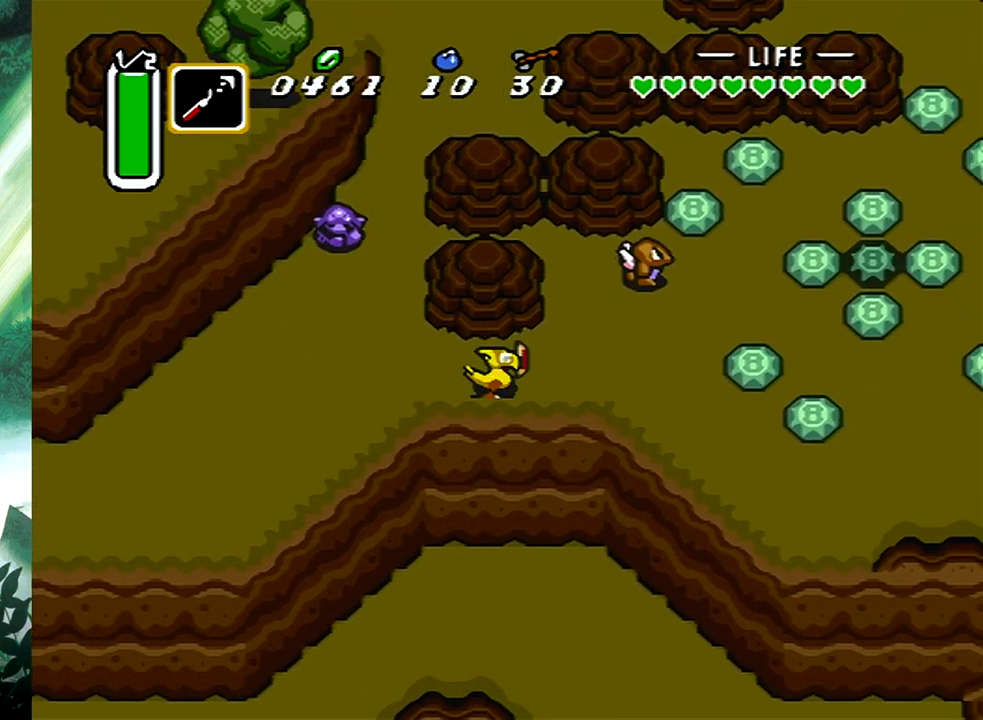
{"buttons": ["A"], "events": [[67, "DPAD_UP", "up"], [83, "A", "down"], [150, "DPAD_UP", "down"], [233, "A", "up"], [450, "A", "down"], [483, "DPAD_RIGHT", "up"], [483, "DPAD_UP", "up"]]}
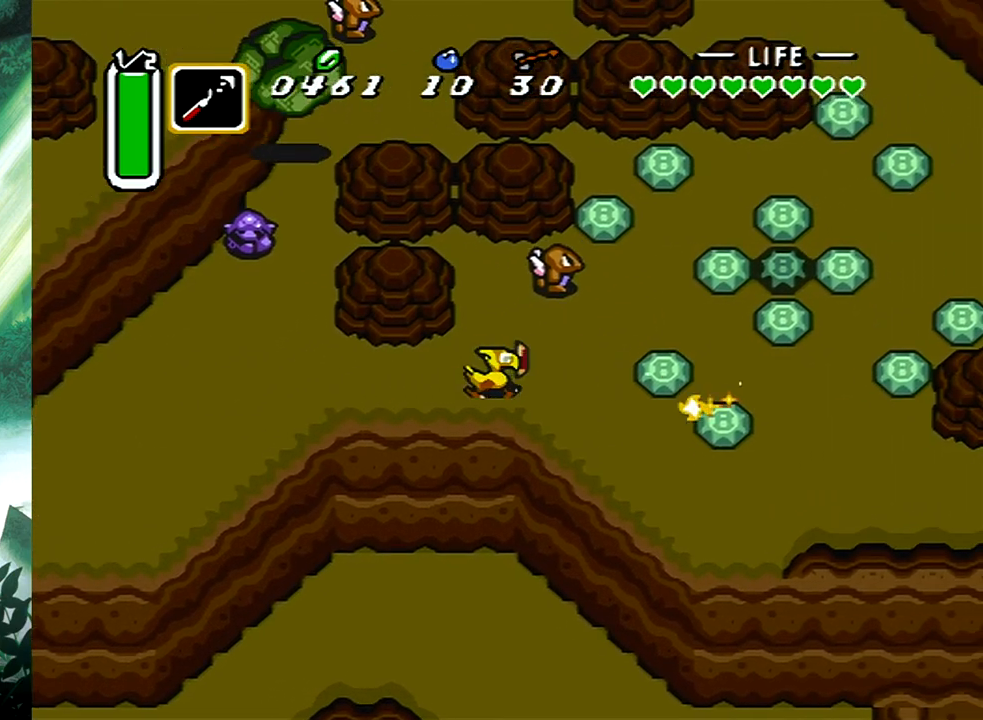
{"buttons": ["A", "DPAD_RIGHT"], "events": [[250, "DPAD_RIGHT", "down"], [250, "DPAD_UP", "down"], [283, "DPAD_UP", "up"]]}
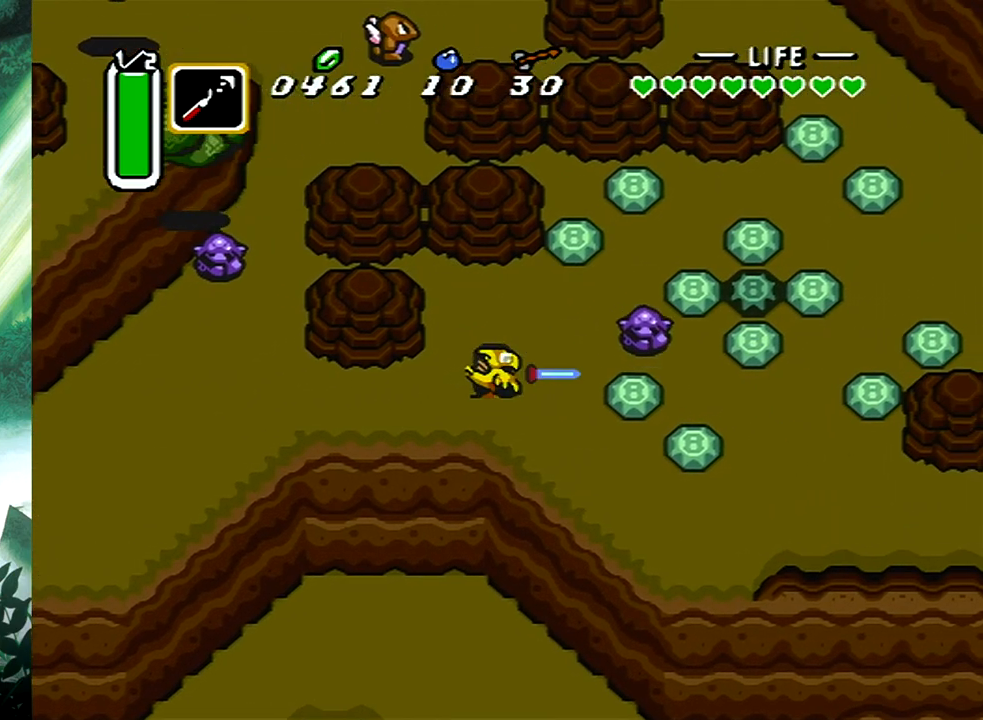
{"buttons": ["DPAD_DOWN", "DPAD_RIGHT"], "events": [[50, "DPAD_UP", "down"], [67, "A", "up"], [117, "DPAD_UP", "up"], [183, "DPAD_DOWN", "down"], [317, "DPAD_RIGHT", "up"], [483, "DPAD_RIGHT", "down"]]}
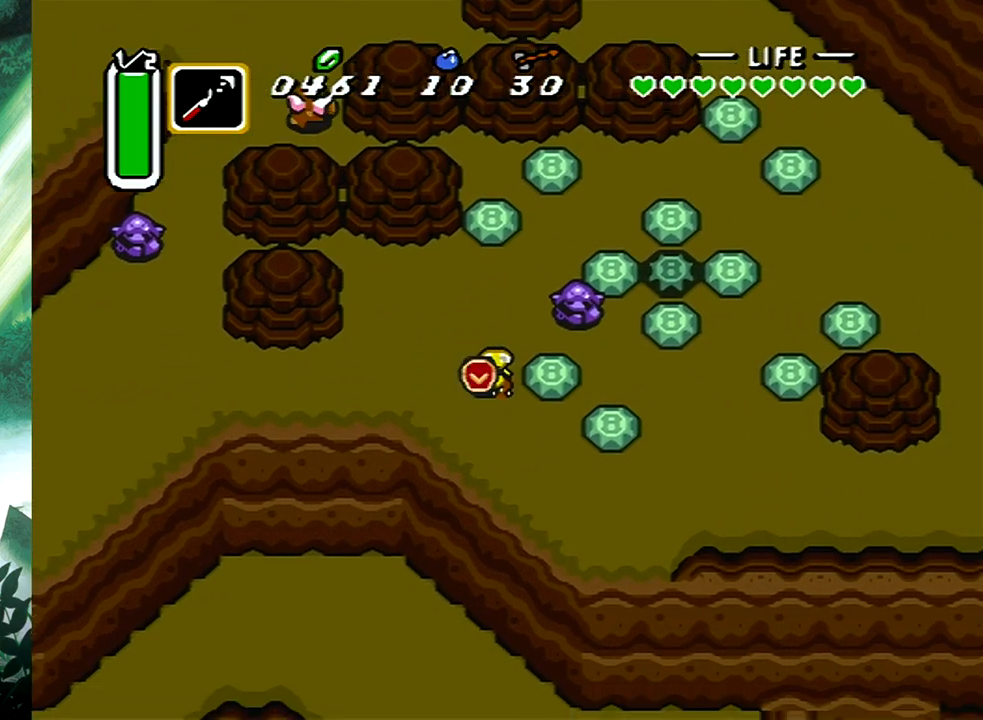
{"buttons": ["B"], "events": [[367, "B", "down"], [367, "DPAD_DOWN", "up"], [400, "DPAD_RIGHT", "up"]]}
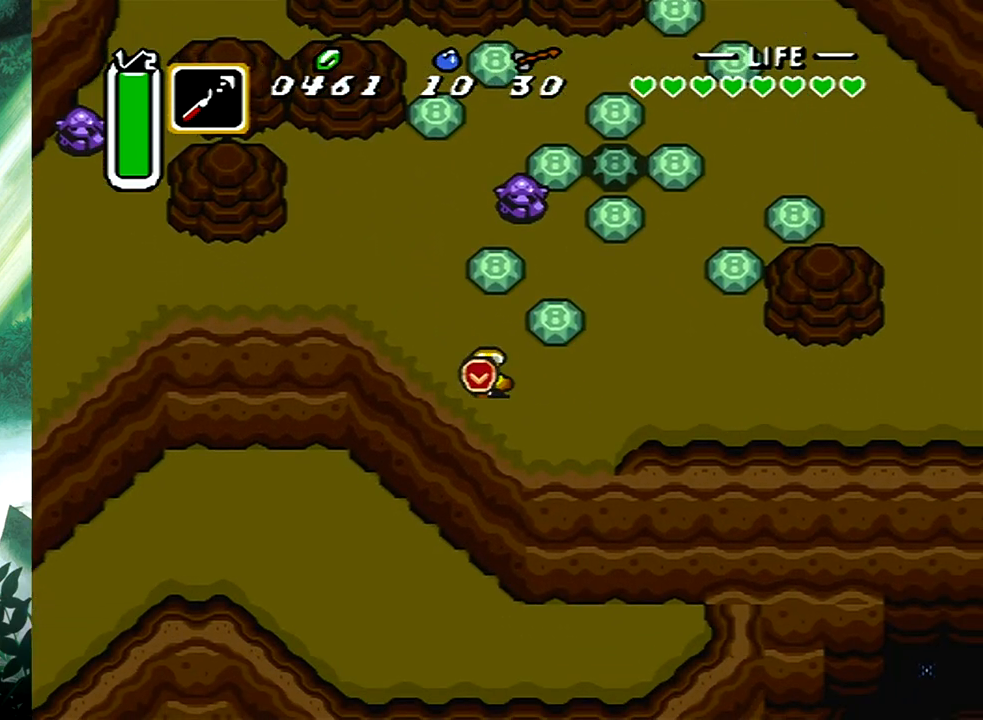
{"buttons": ["B"], "events": []}
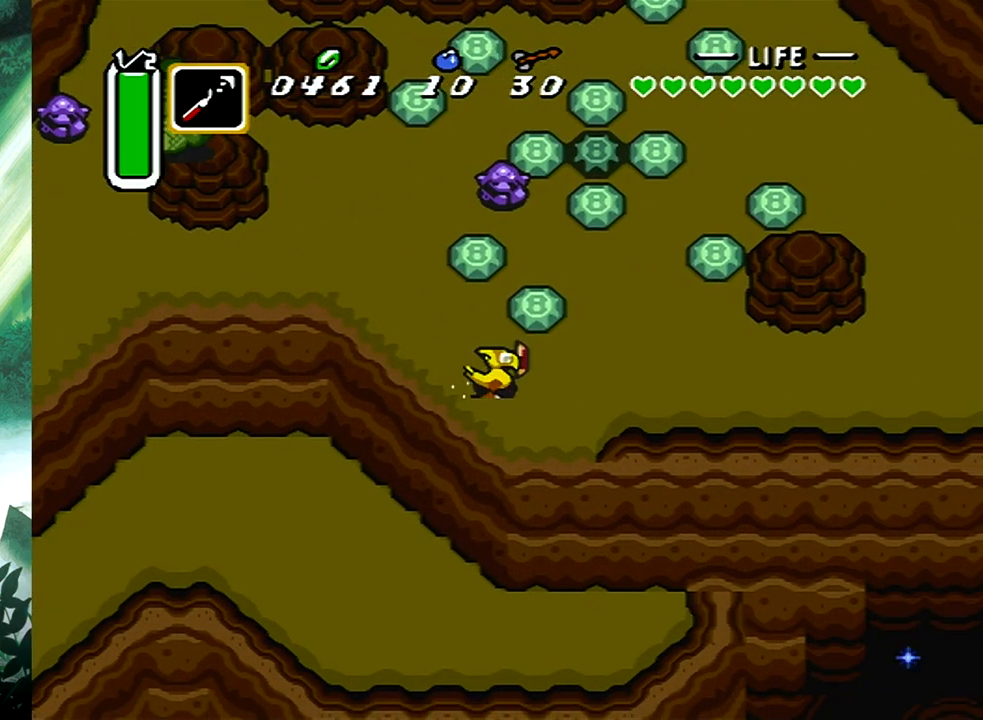
{"buttons": [], "events": [[50, "B", "up"]]}